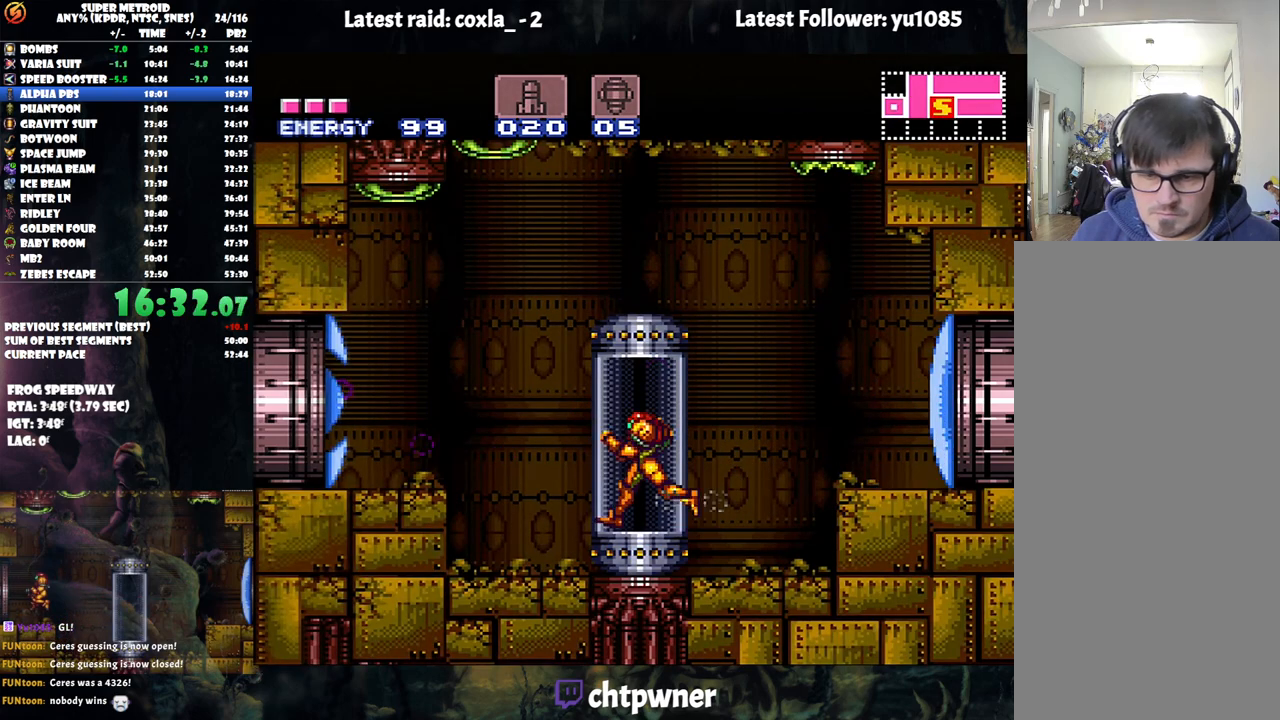
Gameplay with a controller (Nintendo layout); each line is a JSON object with the inputs held at the frame after it. "events" lists button and stick changes between this image and that frame as [ms after this image, input, new state], when the widget could be followed in between. Not read: L3 R3.
{"buttons": ["A", "DPAD_LEFT"], "events": [[83, "B", "down"], [233, "B", "up"]]}
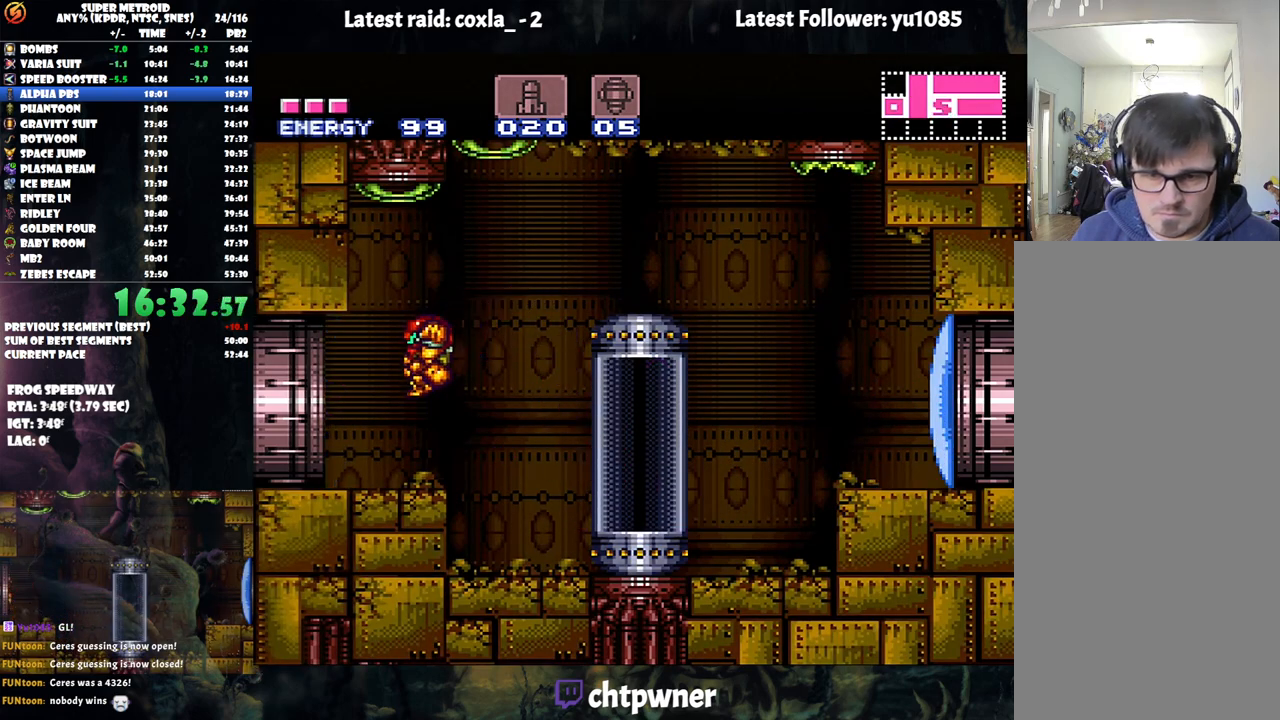
{"buttons": ["A", "DPAD_LEFT"], "events": []}
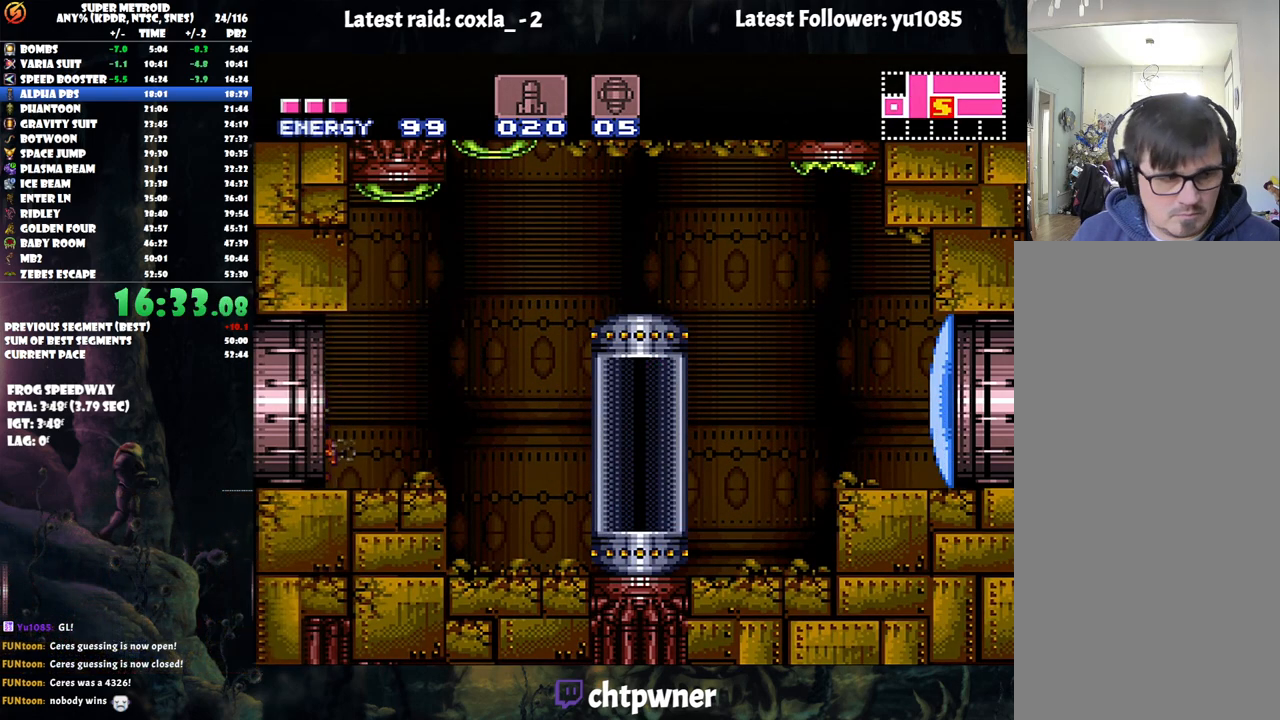
{"buttons": ["B", "DPAD_RIGHT"], "events": [[167, "A", "up"], [167, "DPAD_LEFT", "up"], [200, "DPAD_RIGHT", "down"], [400, "B", "down"]]}
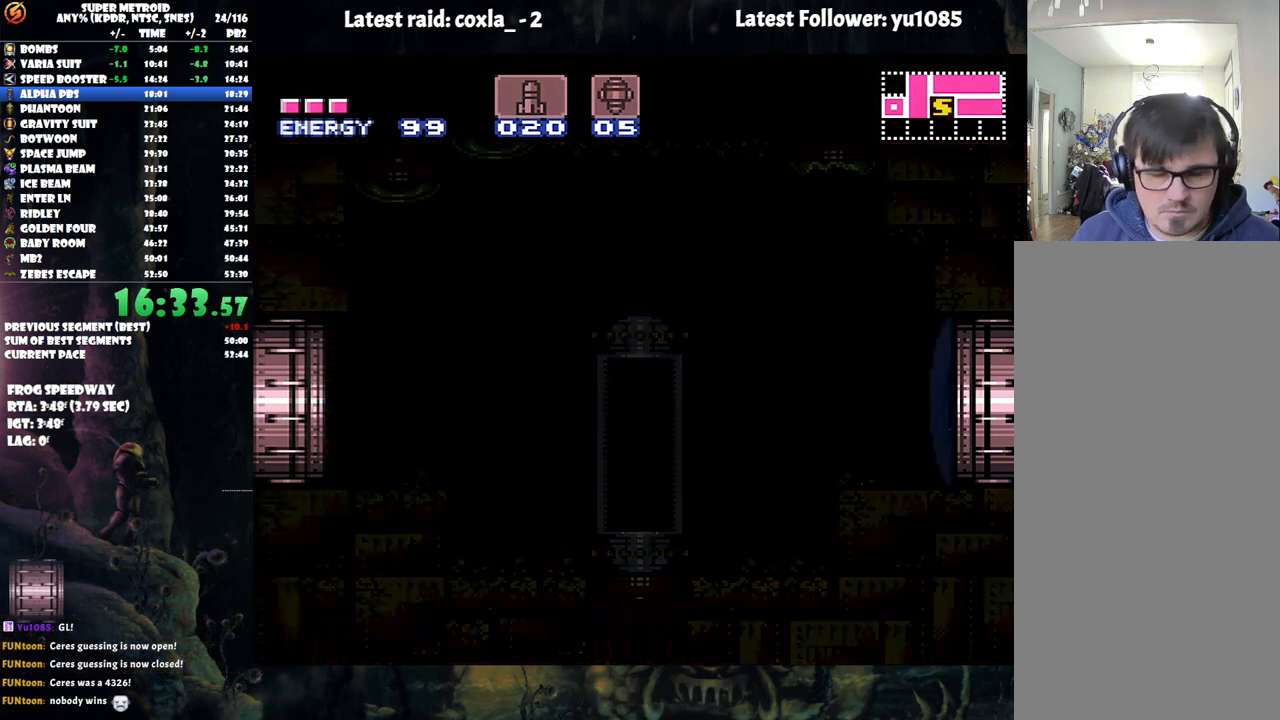
{"buttons": ["DPAD_RIGHT"], "events": [[17, "B", "up"], [333, "DPAD_RIGHT", "up"], [367, "B", "down"], [367, "DPAD_RIGHT", "down"], [483, "B", "up"]]}
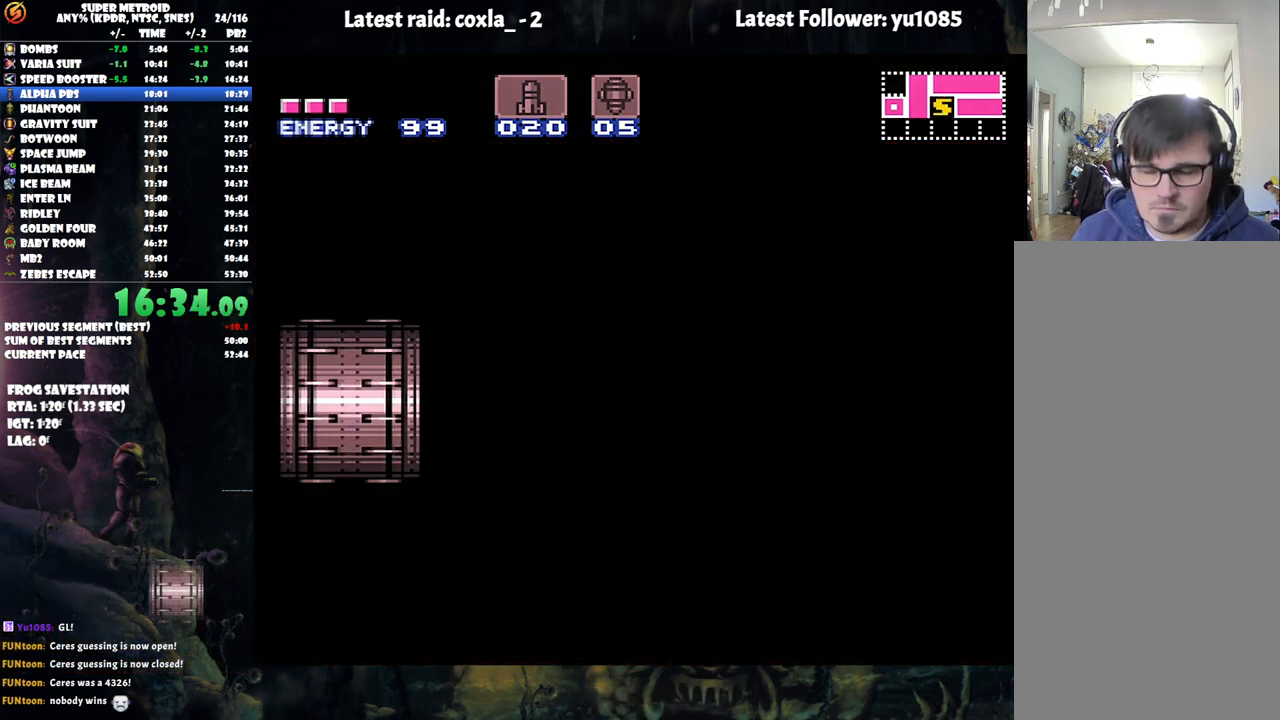
{"buttons": ["DPAD_RIGHT"], "events": [[283, "B", "down"], [383, "B", "up"]]}
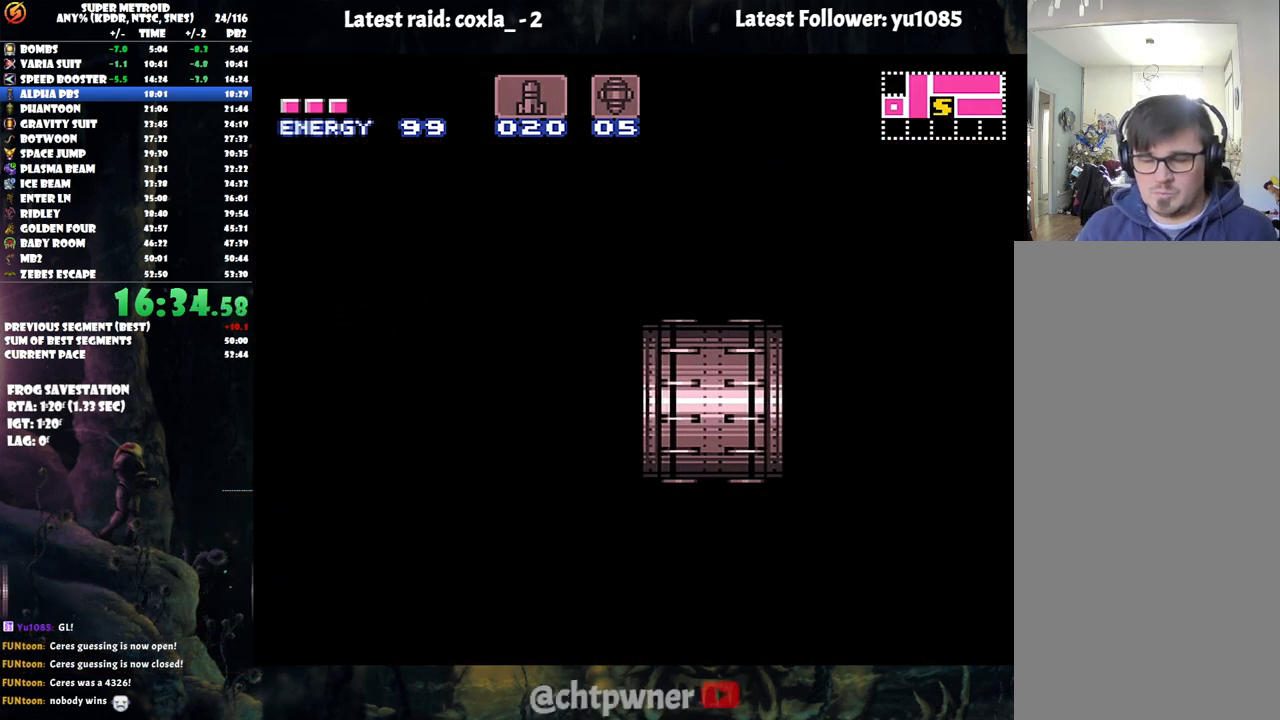
{"buttons": ["DPAD_RIGHT"], "events": [[67, "B", "down"], [183, "B", "up"], [317, "B", "down"], [433, "B", "up"]]}
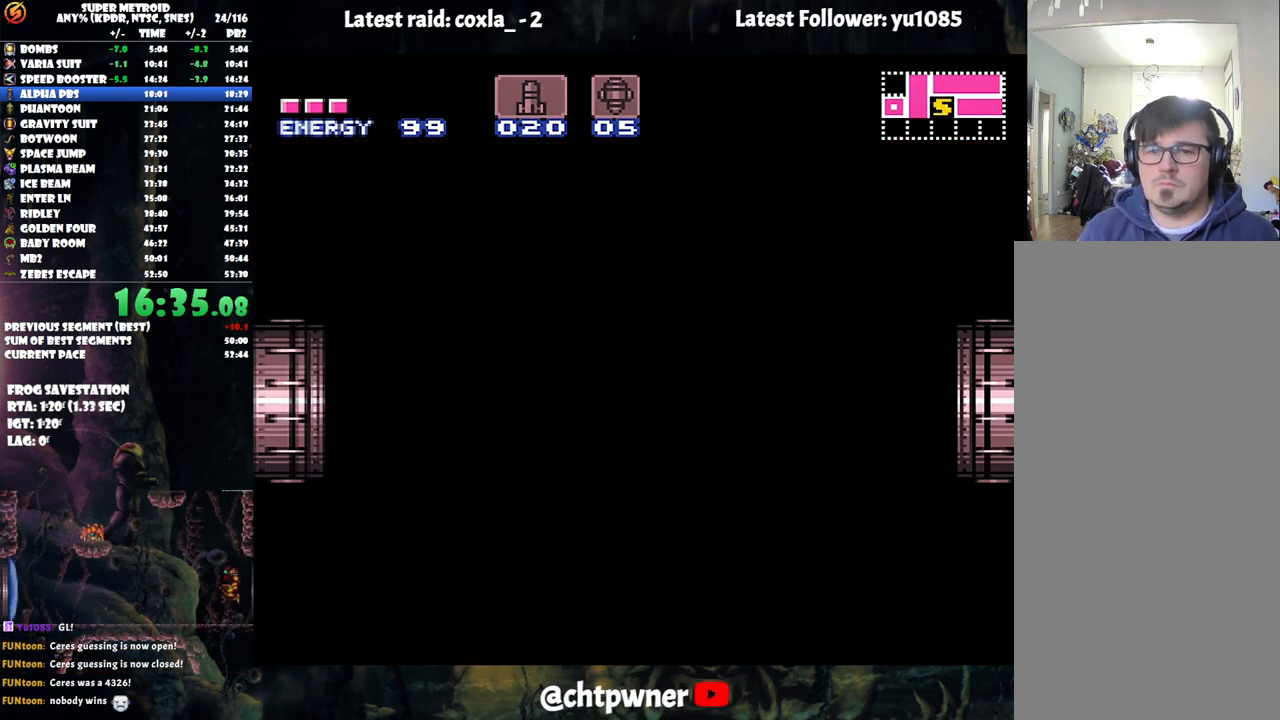
{"buttons": ["DPAD_RIGHT"], "events": [[33, "B", "down"], [167, "B", "up"]]}
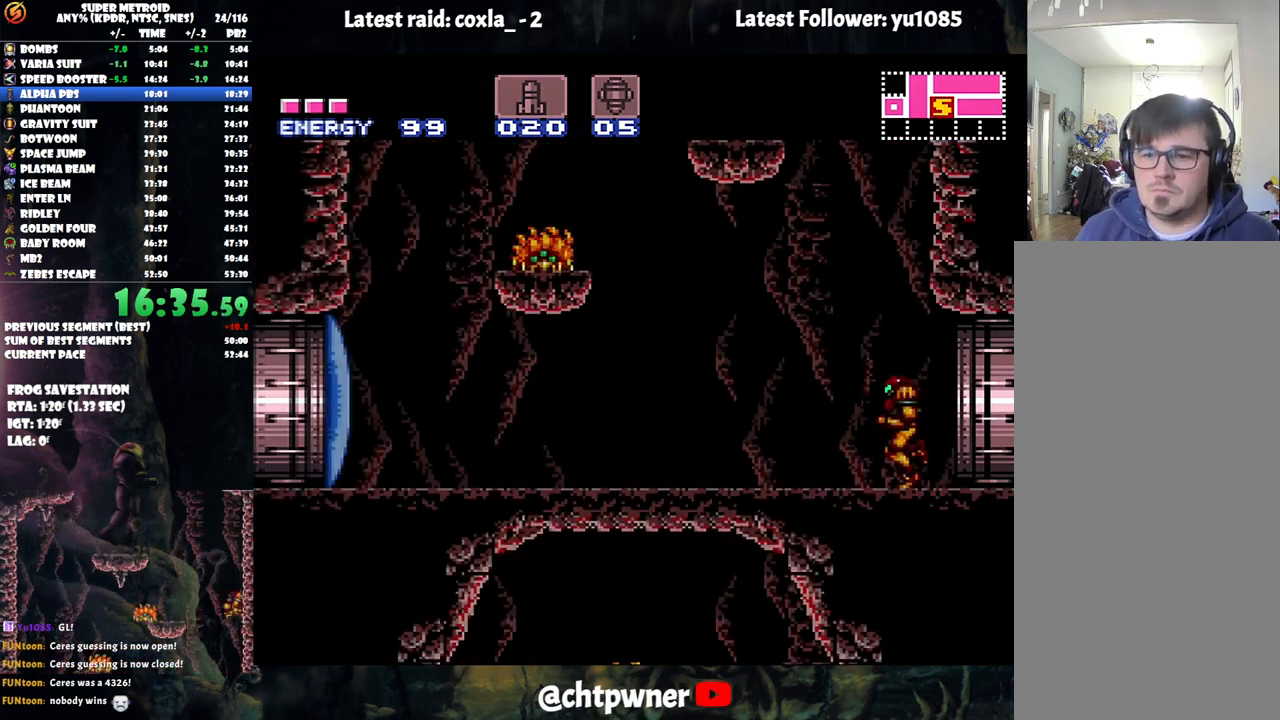
{"buttons": ["B", "DPAD_RIGHT"], "events": [[217, "B", "down"]]}
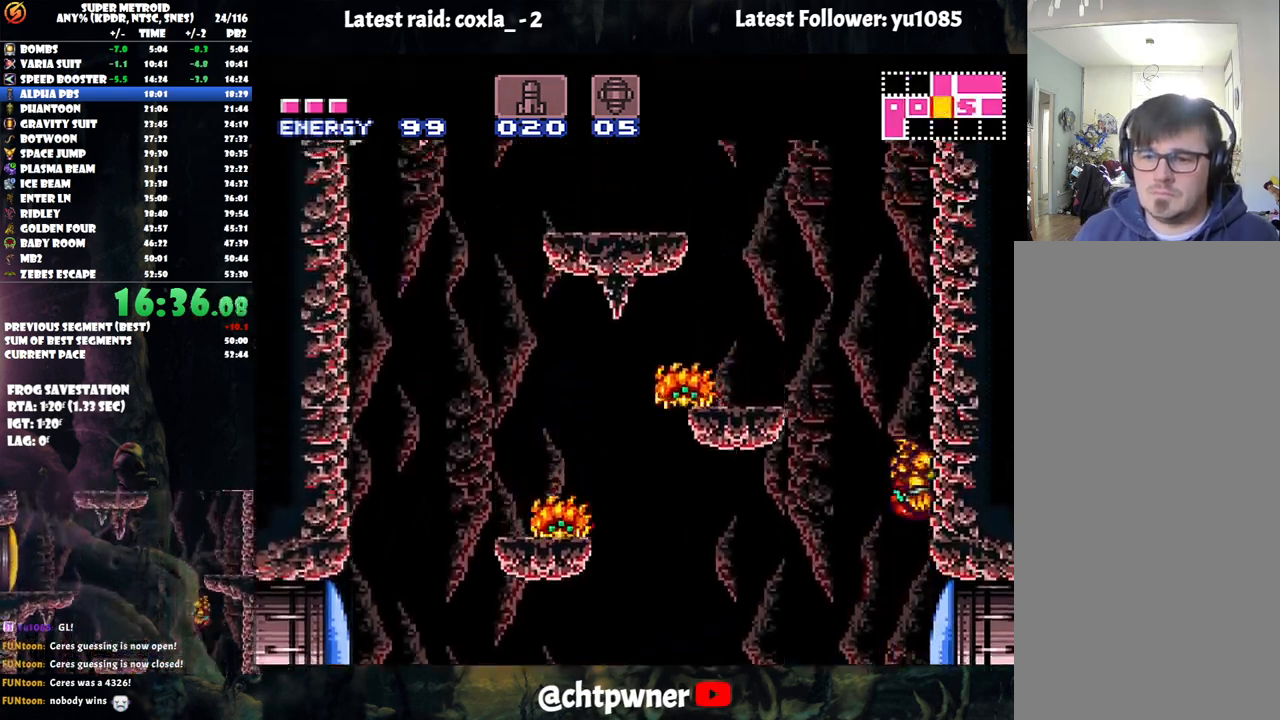
{"buttons": ["B", "DPAD_LEFT"], "events": [[150, "B", "up"], [200, "DPAD_RIGHT", "up"], [383, "DPAD_LEFT", "down"], [467, "B", "down"]]}
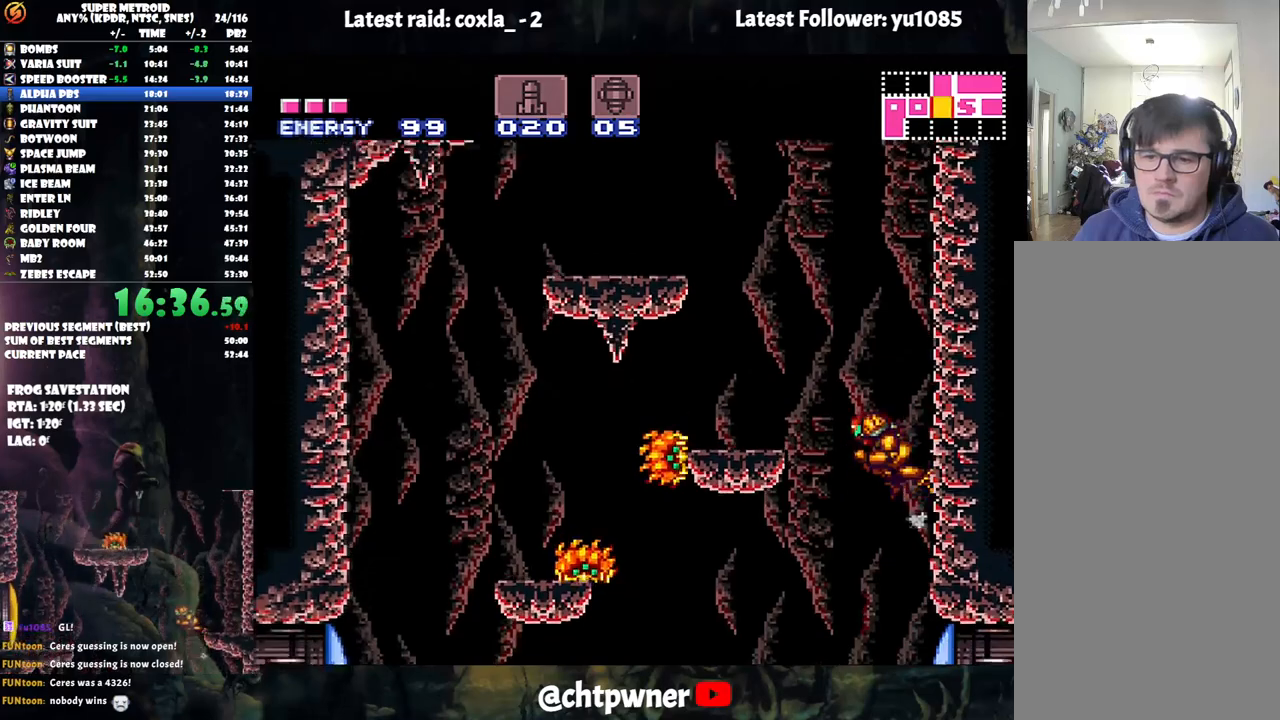
{"buttons": ["B", "DPAD_RIGHT"], "events": [[250, "DPAD_LEFT", "up"], [383, "DPAD_RIGHT", "down"]]}
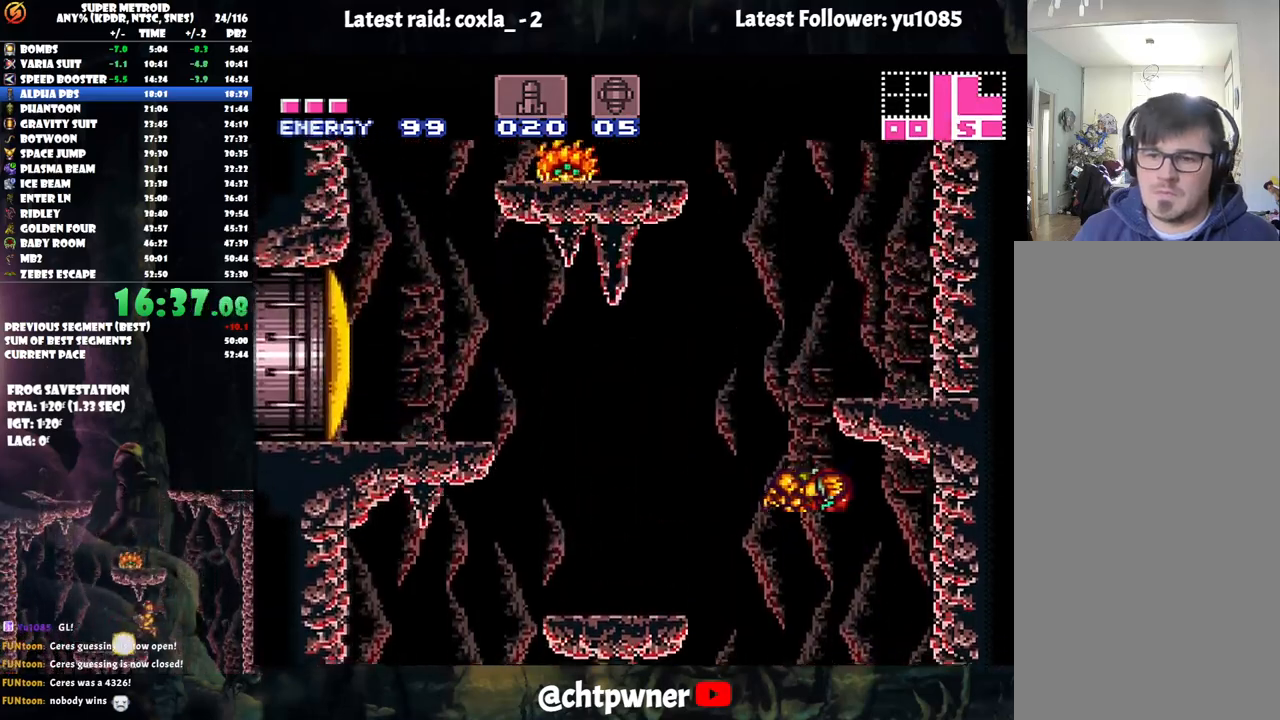
{"buttons": ["B", "DPAD_LEFT"], "events": [[100, "DPAD_RIGHT", "up"], [183, "DPAD_LEFT", "down"], [200, "B", "up"], [283, "B", "down"]]}
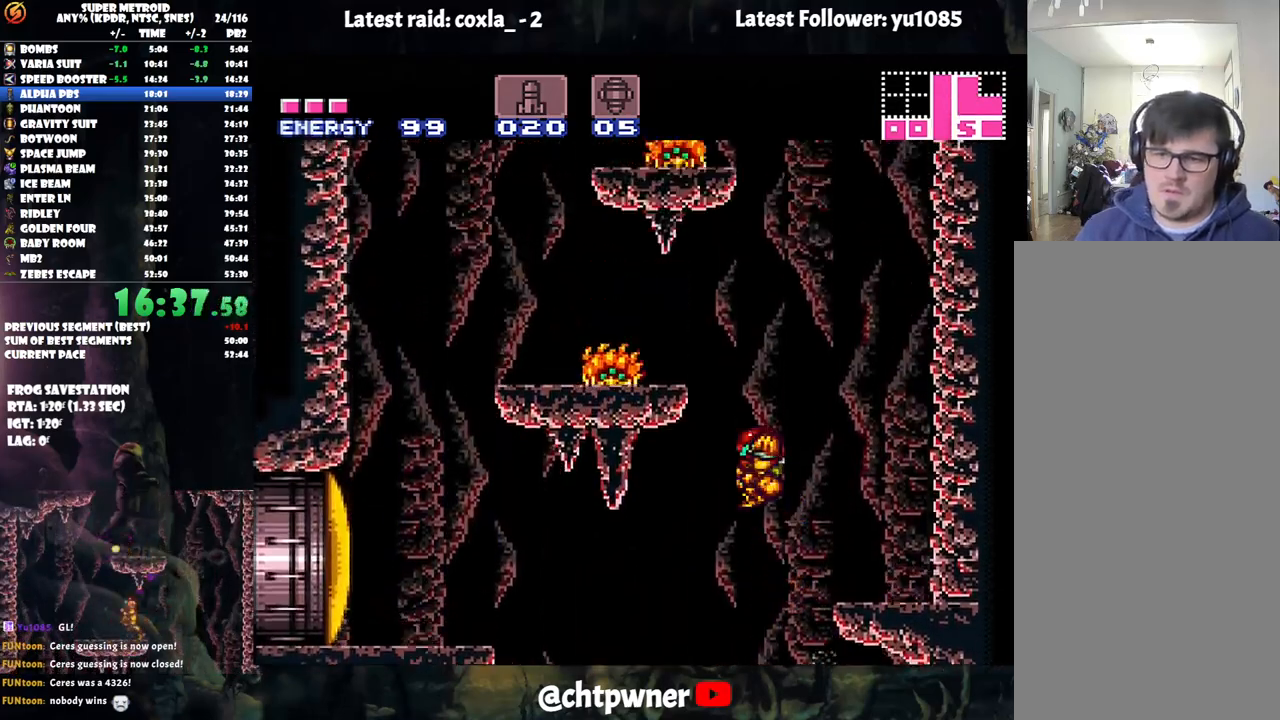
{"buttons": ["DPAD_LEFT"], "events": [[117, "R1", "down"], [133, "Y", "down"], [167, "R1", "up"], [317, "Y", "up"], [367, "B", "up"]]}
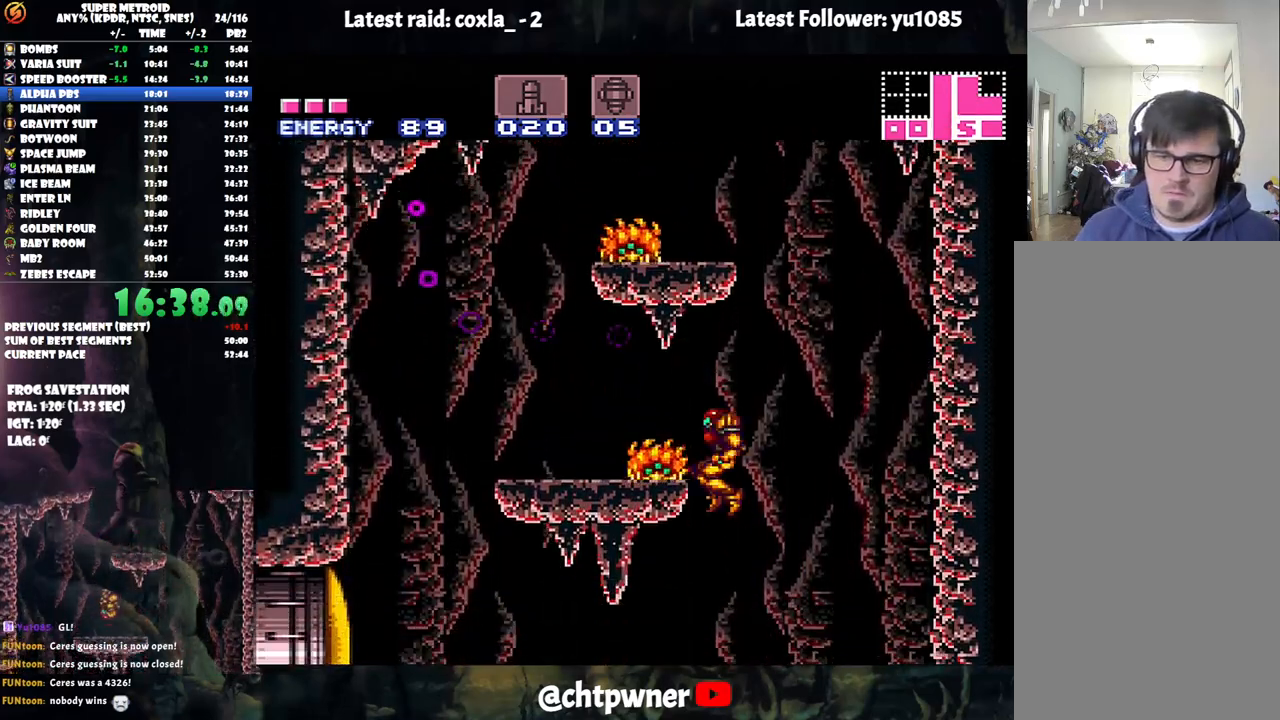
{"buttons": [], "events": [[17, "Y", "down"], [133, "Y", "up"], [200, "DPAD_UP", "down"], [217, "DPAD_UP", "up"], [217, "Y", "down"], [283, "DPAD_LEFT", "up"], [283, "Y", "up"], [317, "DPAD_LEFT", "down"], [483, "DPAD_LEFT", "up"]]}
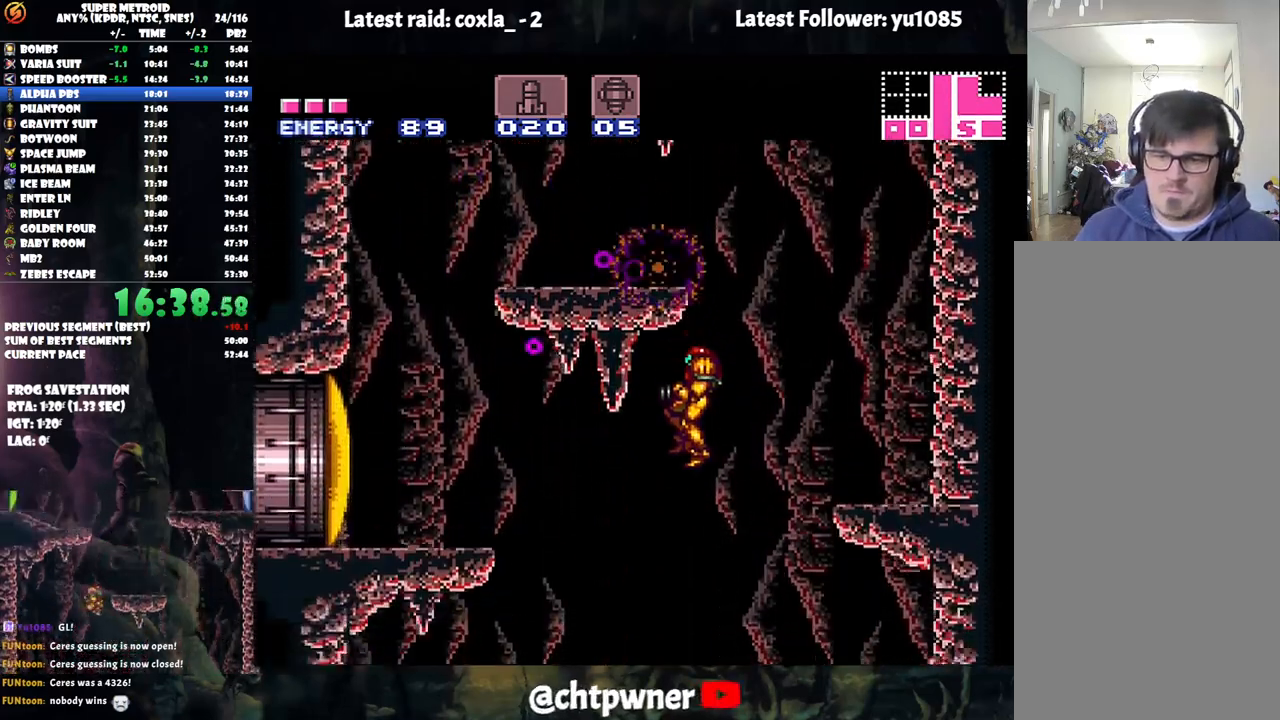
{"buttons": ["B", "DPAD_RIGHT"], "events": [[17, "DPAD_LEFT", "down"], [133, "DPAD_LEFT", "up"], [383, "DPAD_RIGHT", "down"], [467, "B", "down"]]}
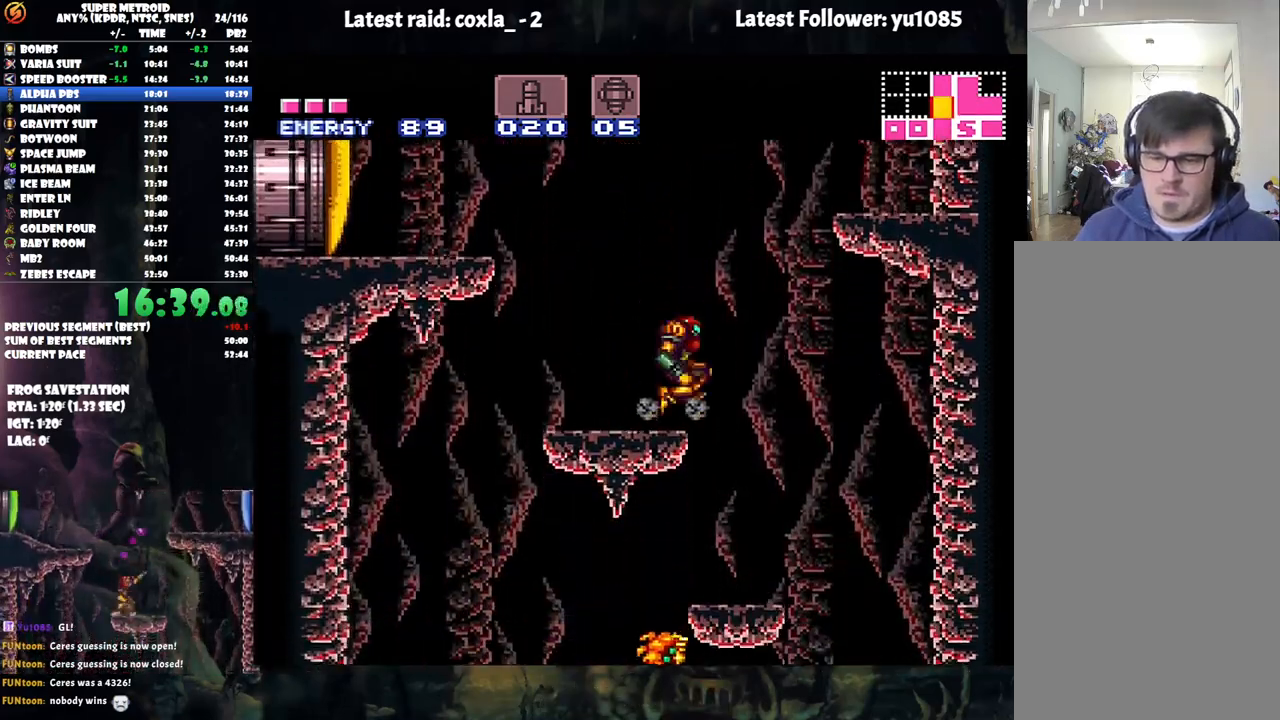
{"buttons": ["B", "DPAD_LEFT"], "events": [[233, "DPAD_RIGHT", "up"], [267, "DPAD_LEFT", "down"]]}
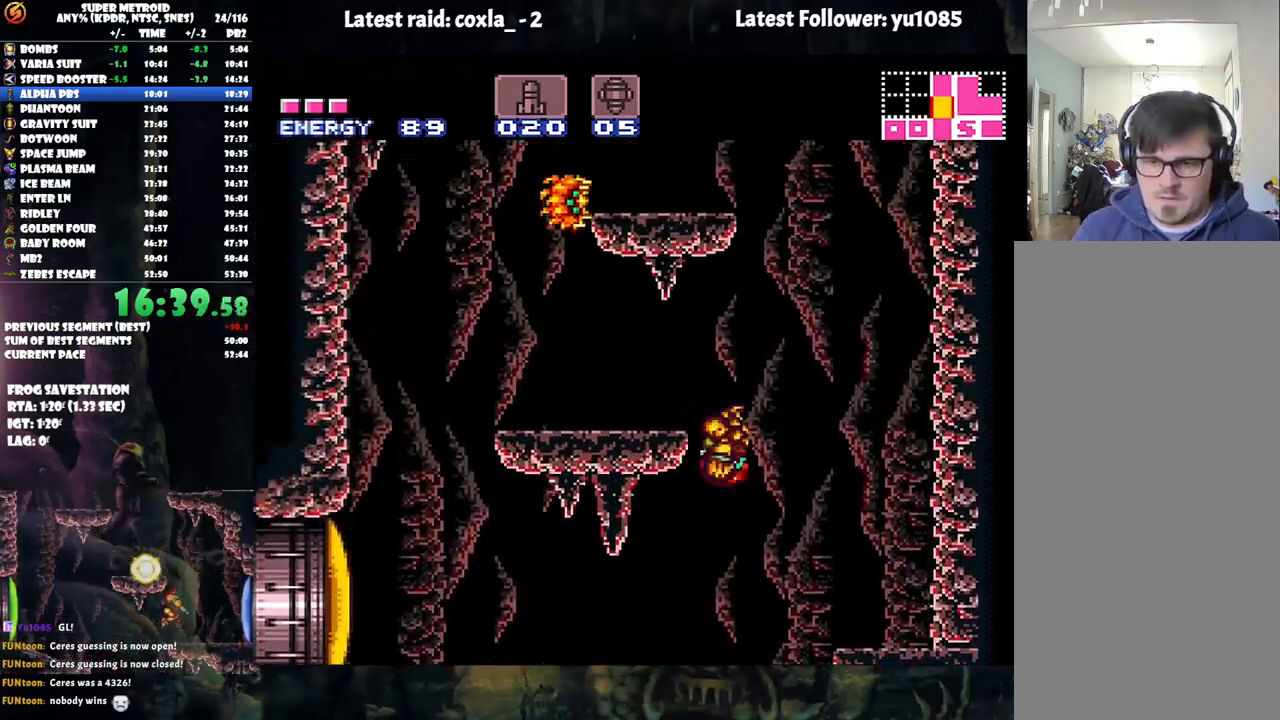
{"buttons": ["Y", "DPAD_UP"], "events": [[283, "B", "up"], [300, "DPAD_UP", "down"], [333, "DPAD_LEFT", "up"], [400, "Y", "down"]]}
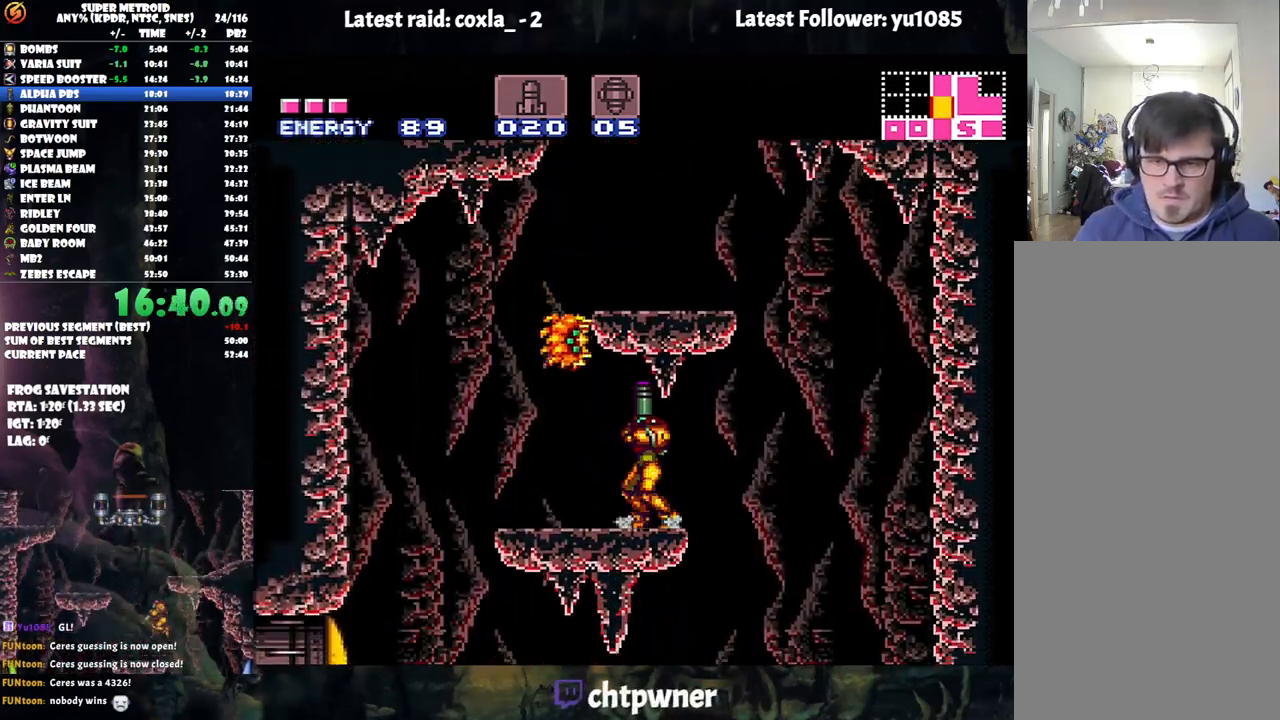
{"buttons": ["DPAD_UP"], "events": [[17, "Y", "up"], [33, "DPAD_LEFT", "down"], [33, "DPAD_UP", "up"], [333, "DPAD_LEFT", "up"], [433, "DPAD_UP", "down"]]}
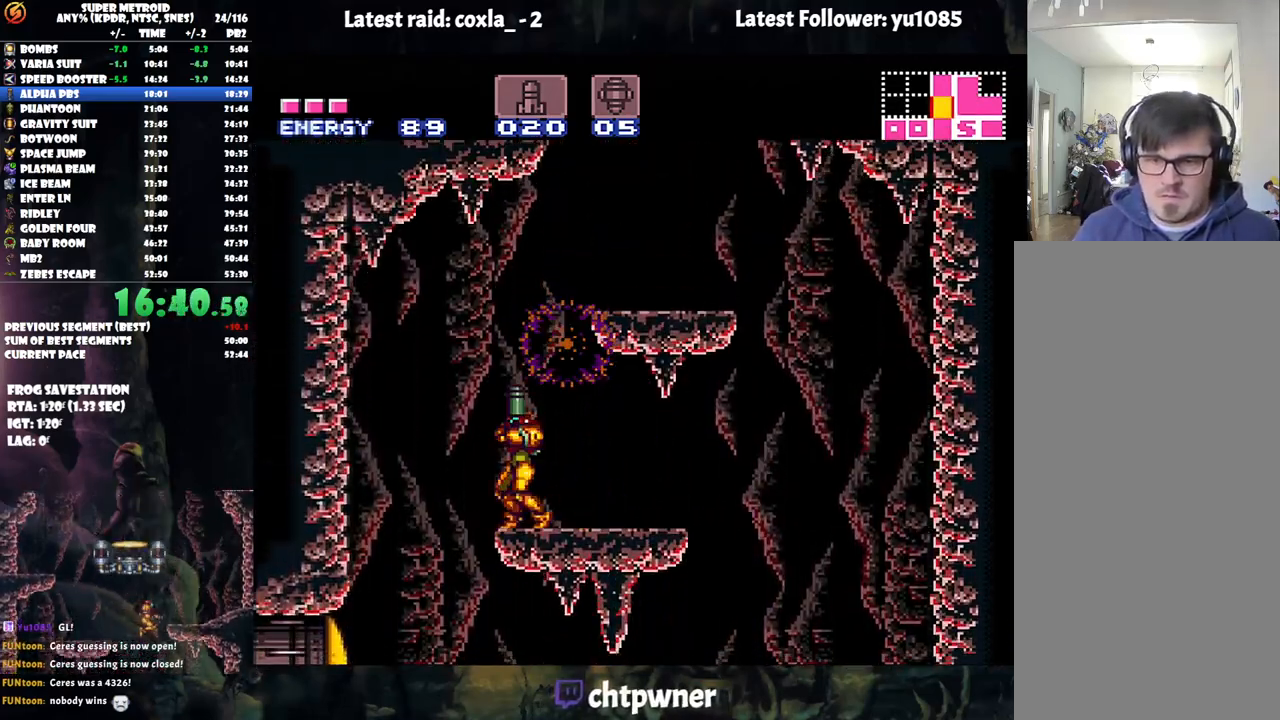
{"buttons": ["A", "DPAD_RIGHT"], "events": [[50, "DPAD_UP", "up"], [83, "B", "down"], [133, "DPAD_RIGHT", "down"], [350, "B", "up"], [450, "A", "down"]]}
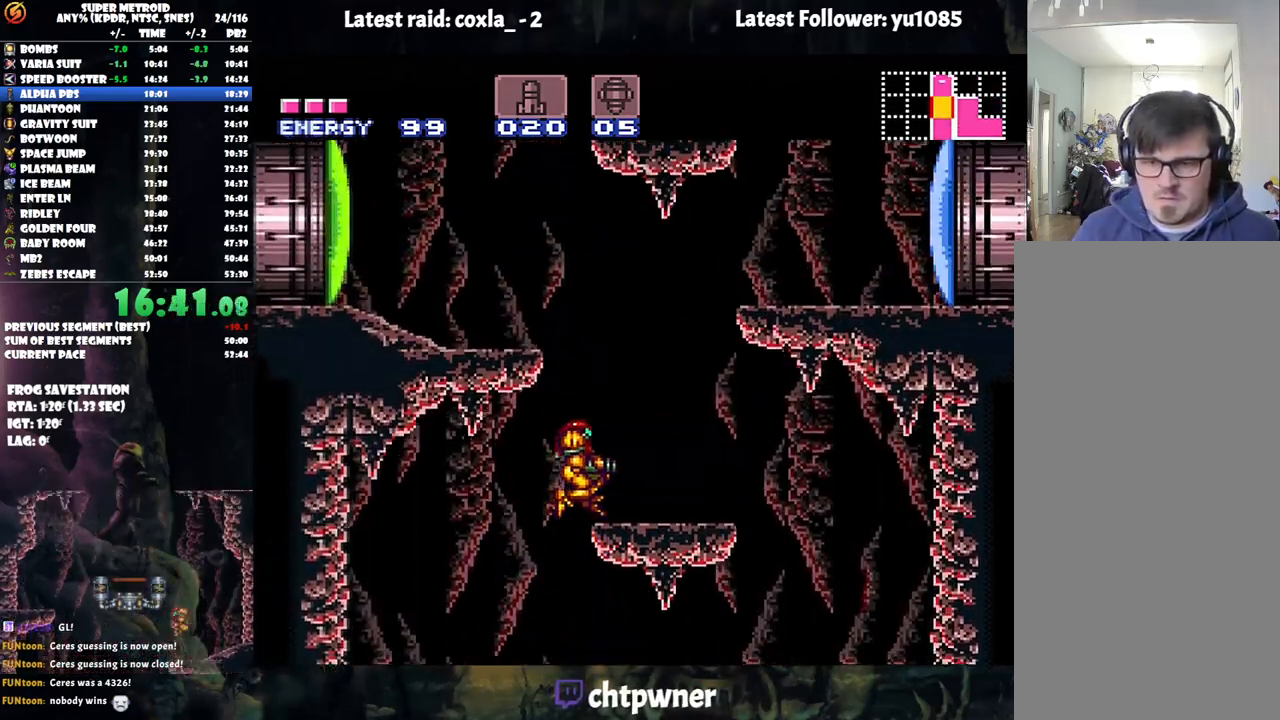
{"buttons": [], "events": [[183, "B", "down"], [267, "DPAD_UP", "down"], [317, "DPAD_UP", "up"], [333, "DPAD_RIGHT", "up"], [383, "B", "up"], [417, "A", "up"]]}
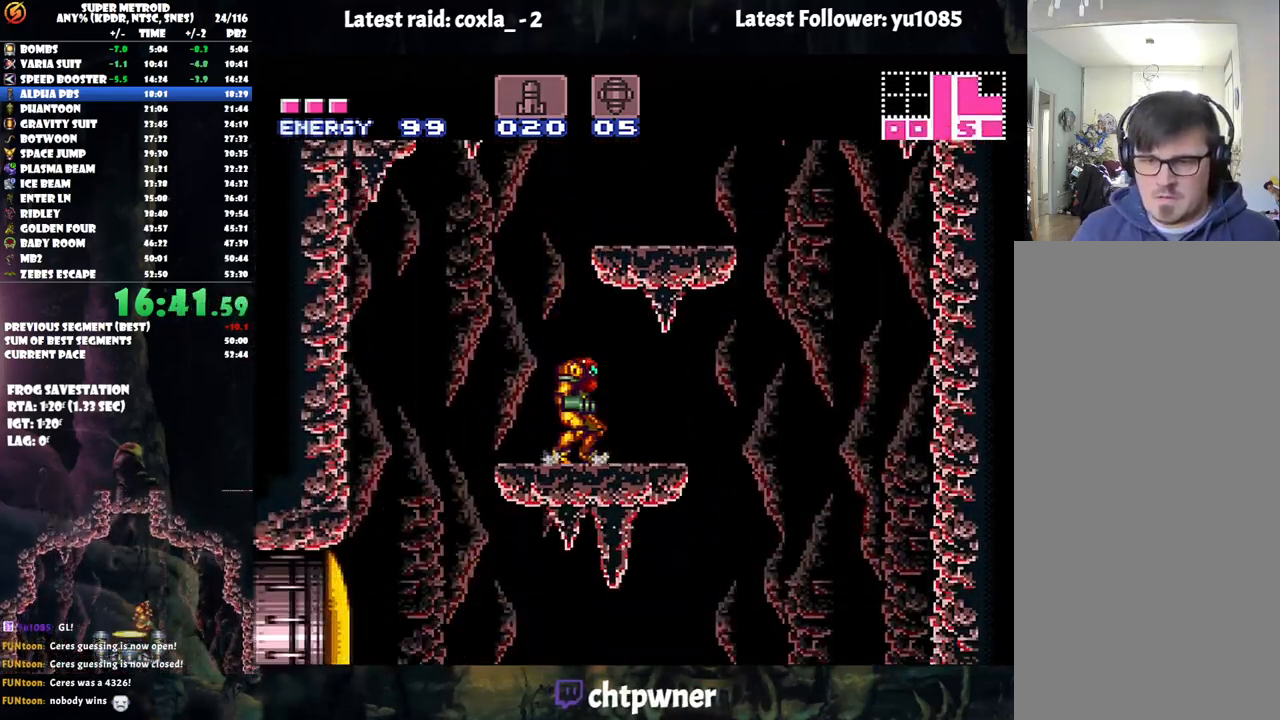
{"buttons": ["DPAD_RIGHT"], "events": [[33, "DPAD_LEFT", "down"], [100, "B", "down"], [200, "DPAD_LEFT", "up"], [200, "DPAD_RIGHT", "down"], [467, "B", "up"]]}
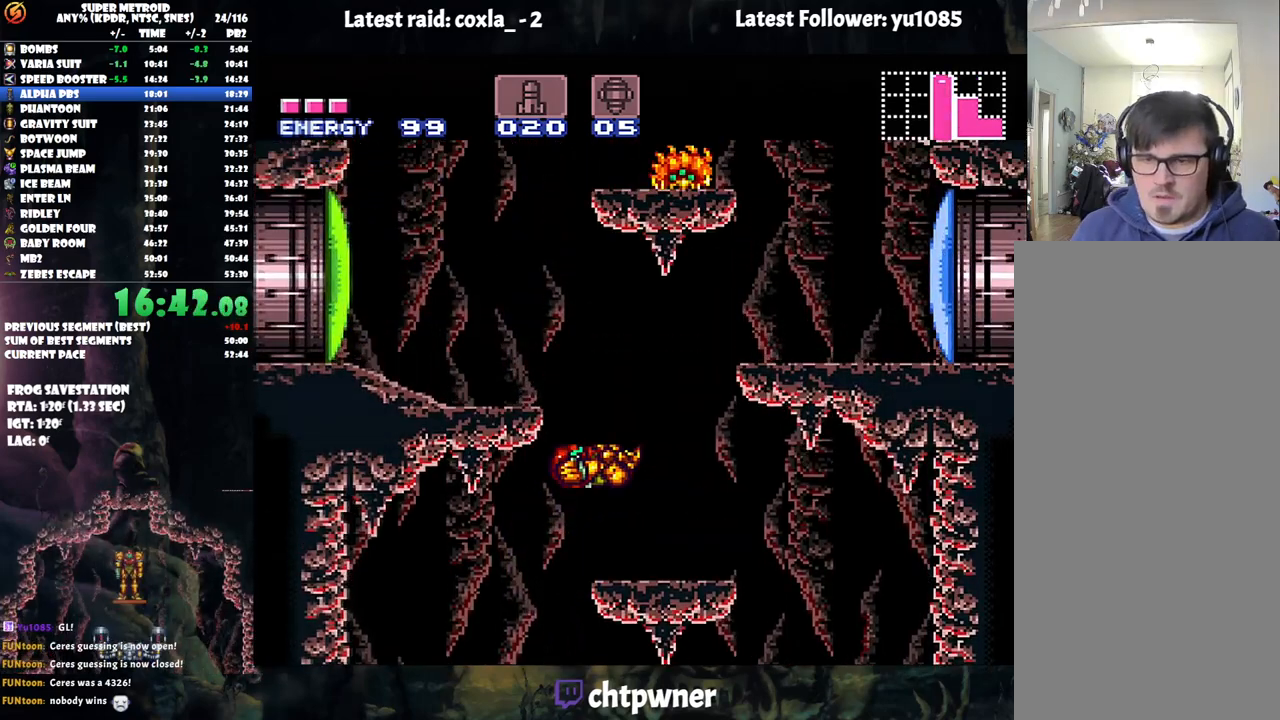
{"buttons": ["B", "DPAD_UP", "DPAD_RIGHT"], "events": [[150, "DPAD_UP", "down"], [183, "DPAD_RIGHT", "up"], [267, "Y", "down"], [300, "DPAD_RIGHT", "down"], [350, "Y", "up"], [400, "B", "down"]]}
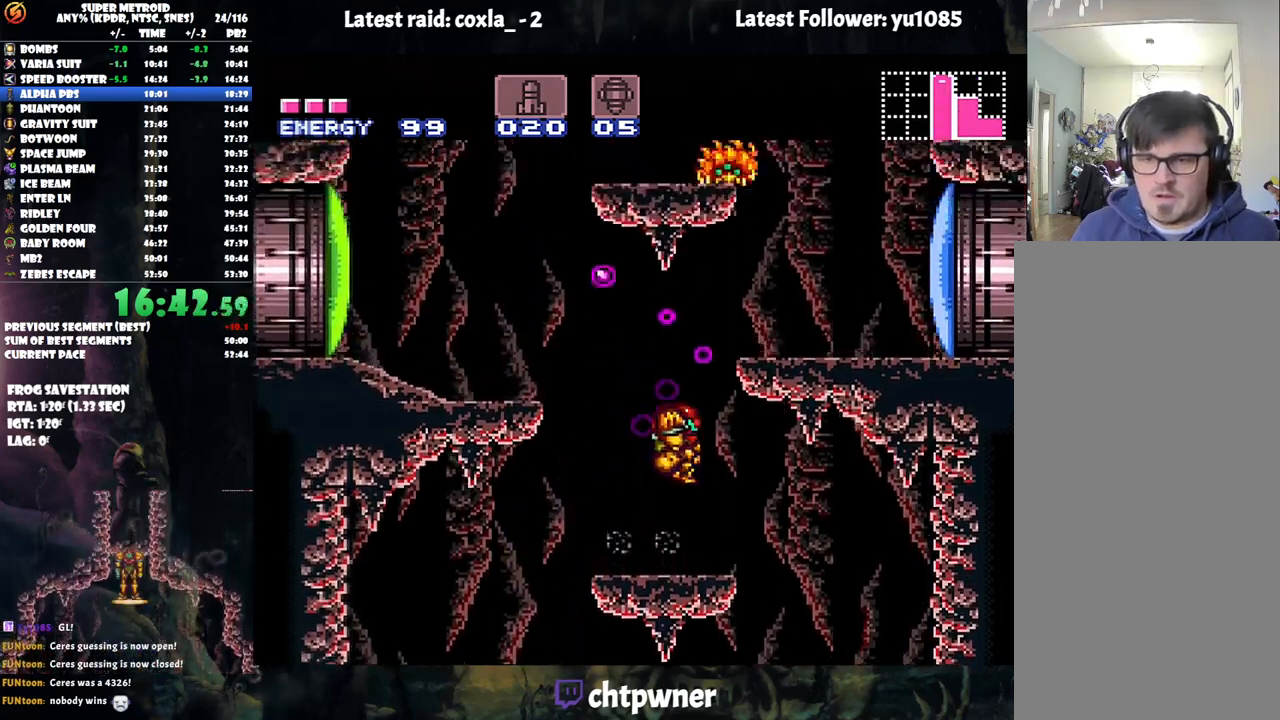
{"buttons": ["Y", "L1", "DPAD_UP"], "events": [[117, "DPAD_UP", "up"], [250, "B", "up"], [250, "L1", "down"], [400, "DPAD_UP", "down"], [417, "DPAD_RIGHT", "up"], [500, "Y", "down"]]}
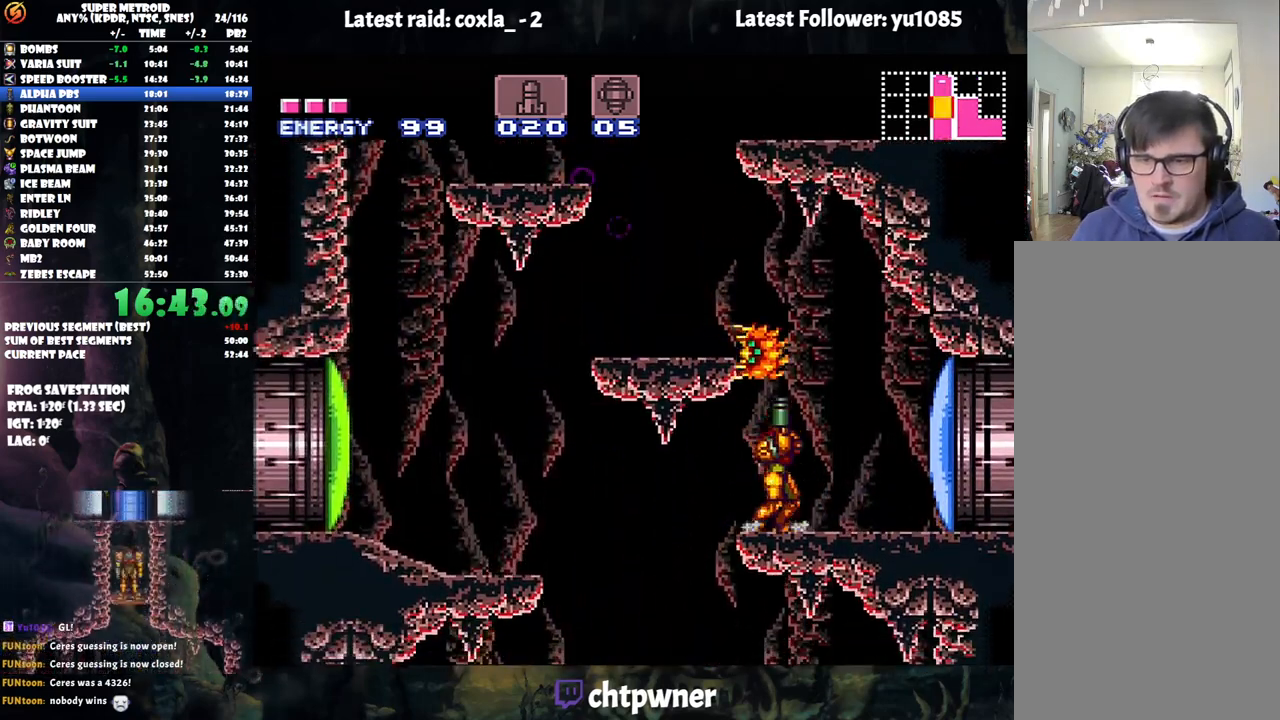
{"buttons": ["B", "DPAD_LEFT"], "events": [[67, "L1", "up"], [117, "Y", "up"], [267, "DPAD_UP", "up"], [417, "DPAD_DOWN", "down"], [433, "B", "down"], [433, "DPAD_DOWN", "up"], [433, "DPAD_LEFT", "down"]]}
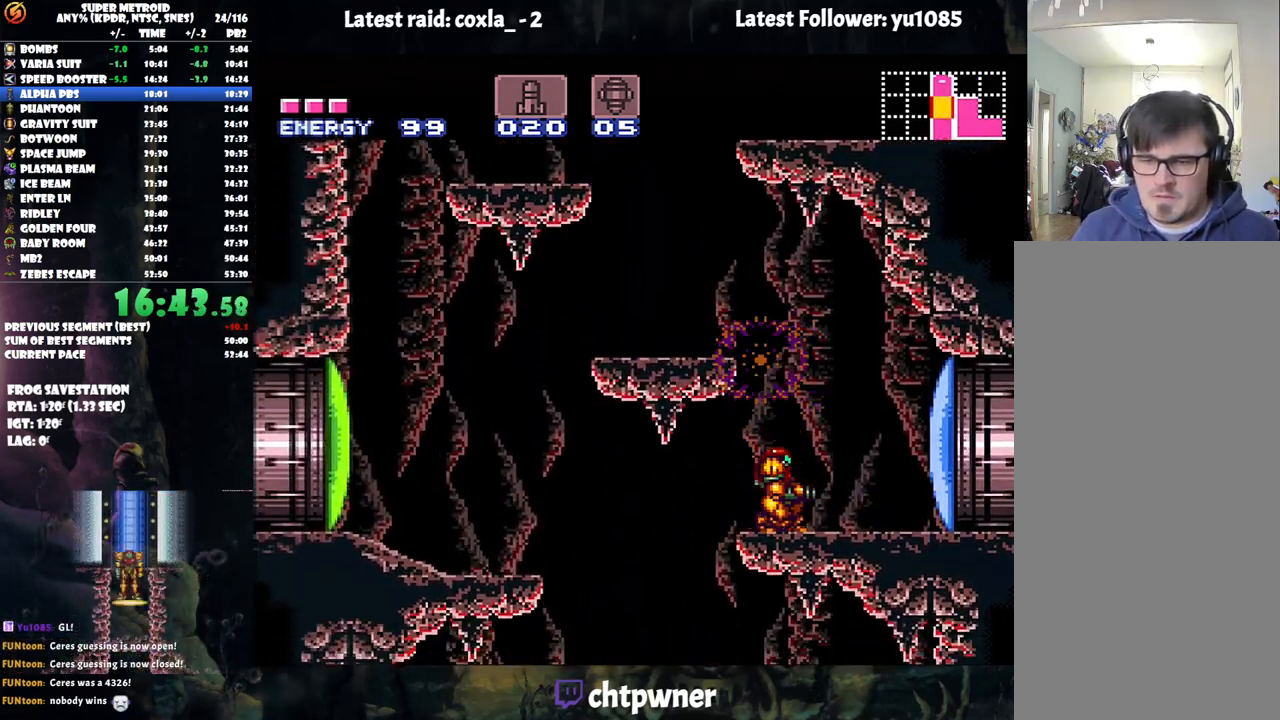
{"buttons": [], "events": [[150, "B", "up"], [267, "DPAD_LEFT", "up"], [350, "DPAD_RIGHT", "down"], [350, "DPAD_UP", "down"], [400, "DPAD_RIGHT", "up"], [500, "DPAD_UP", "up"]]}
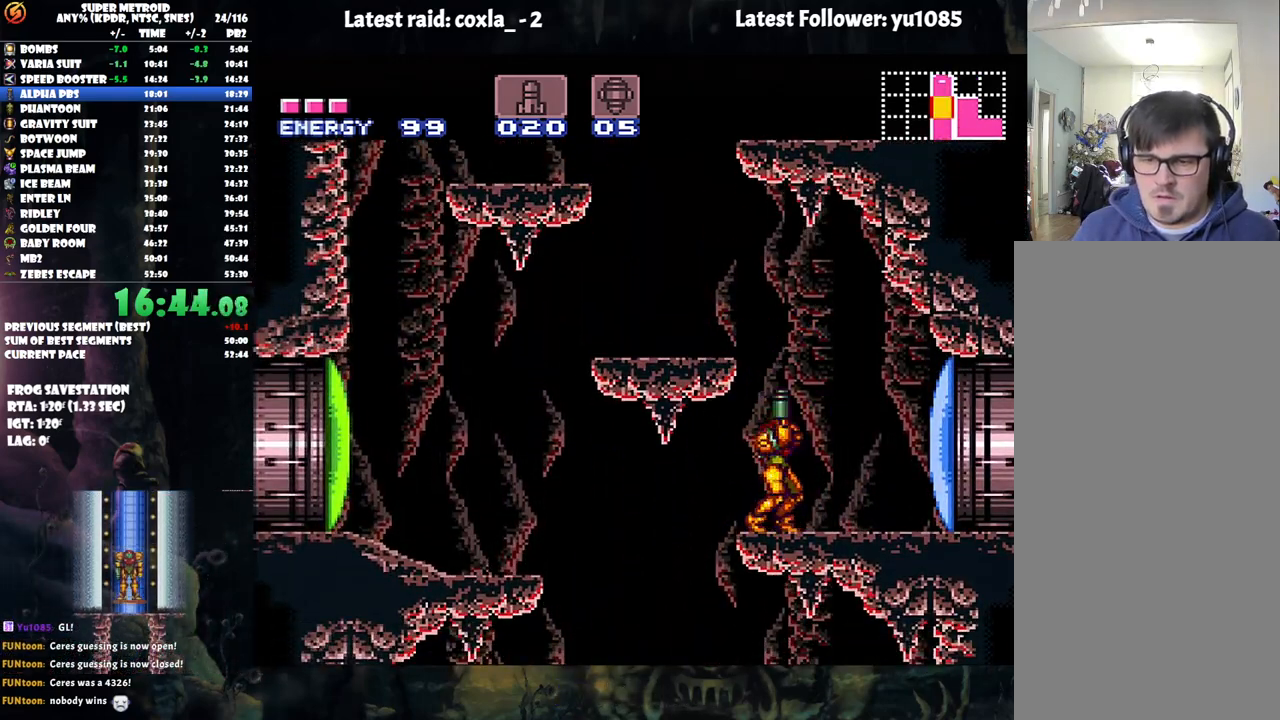
{"buttons": ["DPAD_LEFT"], "events": [[50, "B", "down"], [117, "DPAD_LEFT", "down"], [283, "B", "up"]]}
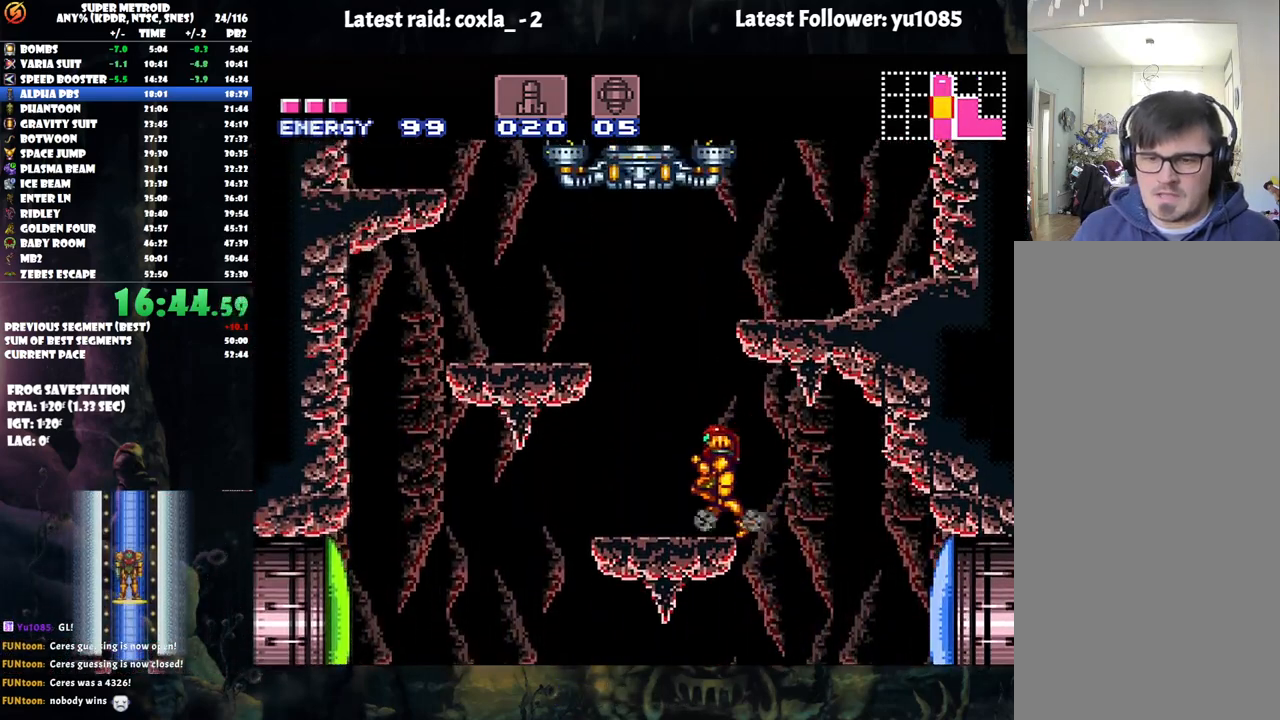
{"buttons": ["L1", "DPAD_RIGHT"], "events": [[50, "B", "down"], [83, "DPAD_LEFT", "up"], [133, "DPAD_RIGHT", "down"], [367, "B", "up"], [383, "L1", "down"]]}
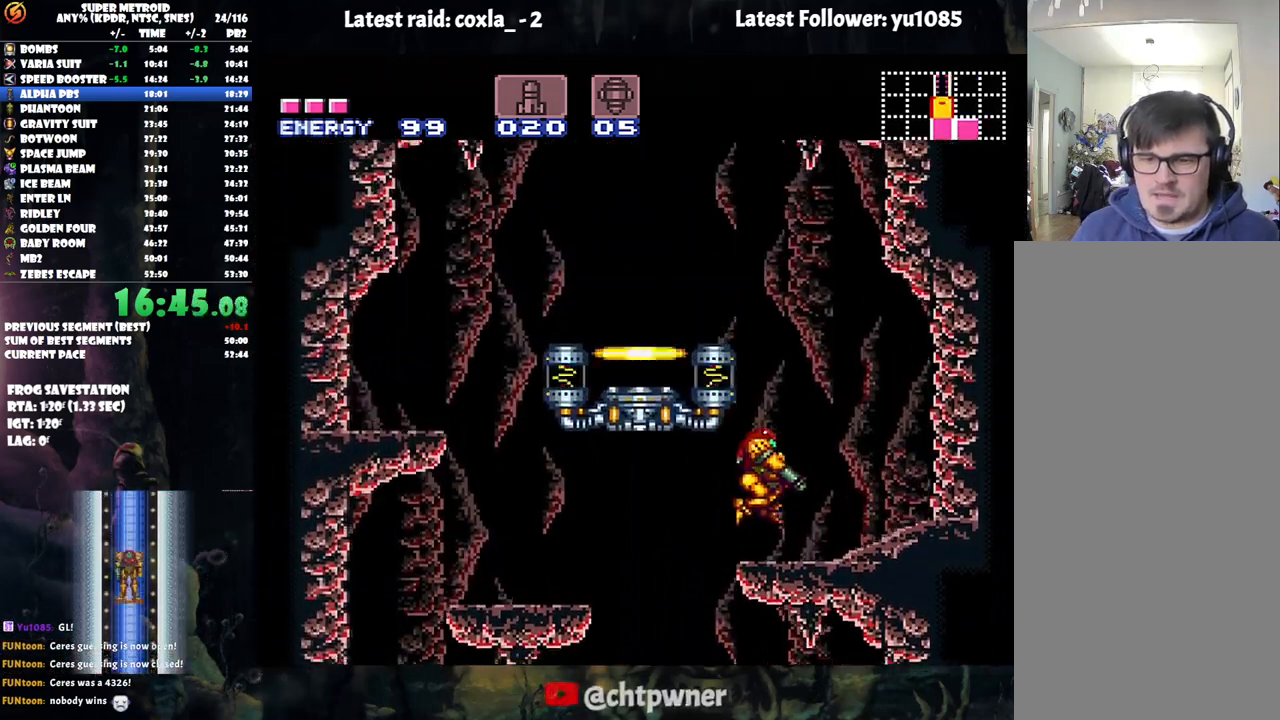
{"buttons": ["DPAD_LEFT"], "events": [[50, "L1", "up"], [133, "DPAD_RIGHT", "up"], [167, "B", "down"], [200, "DPAD_LEFT", "down"], [467, "B", "up"]]}
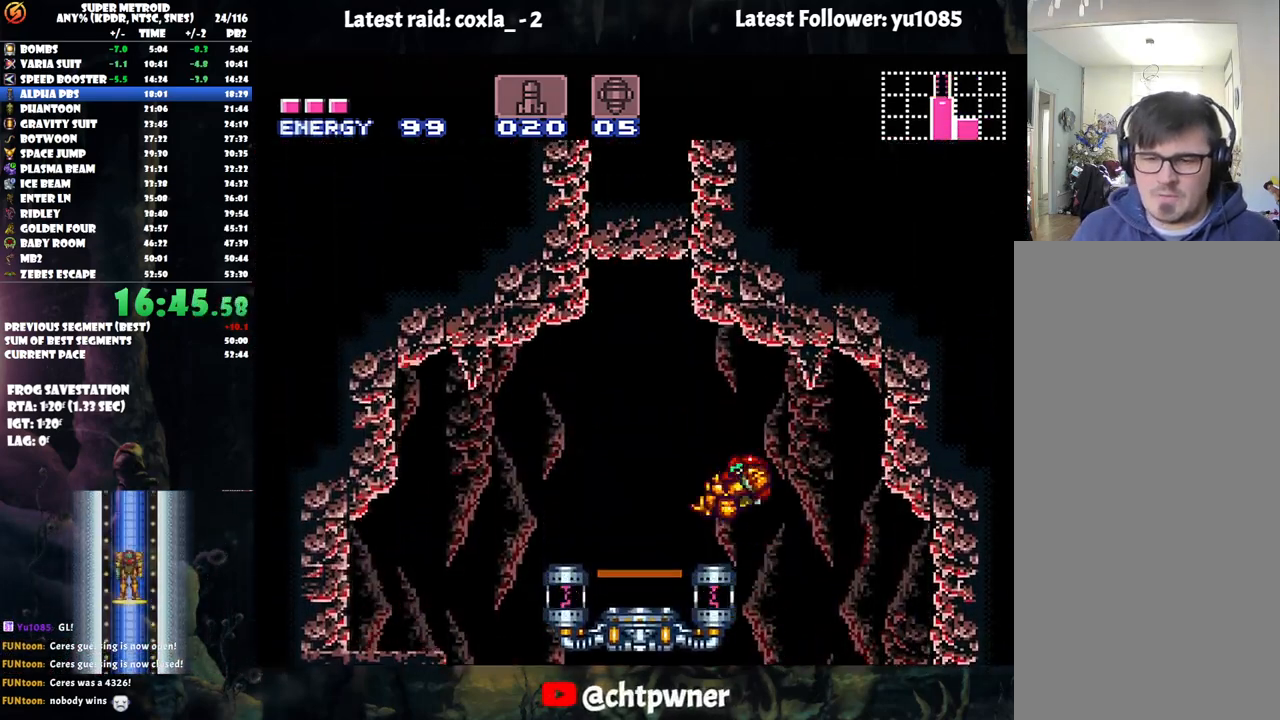
{"buttons": ["DPAD_UP"], "events": [[350, "DPAD_LEFT", "up"], [350, "R1", "down"], [450, "DPAD_UP", "down"], [483, "R1", "up"]]}
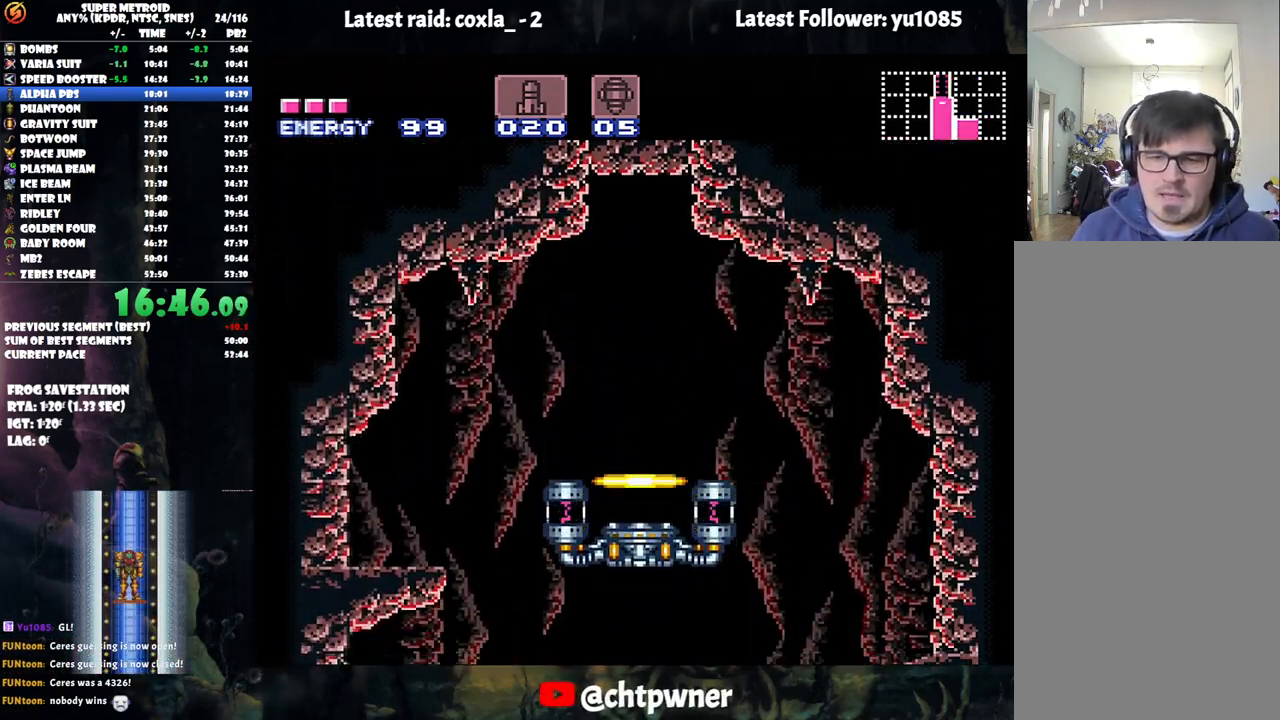
{"buttons": [], "events": [[50, "DPAD_UP", "up"]]}